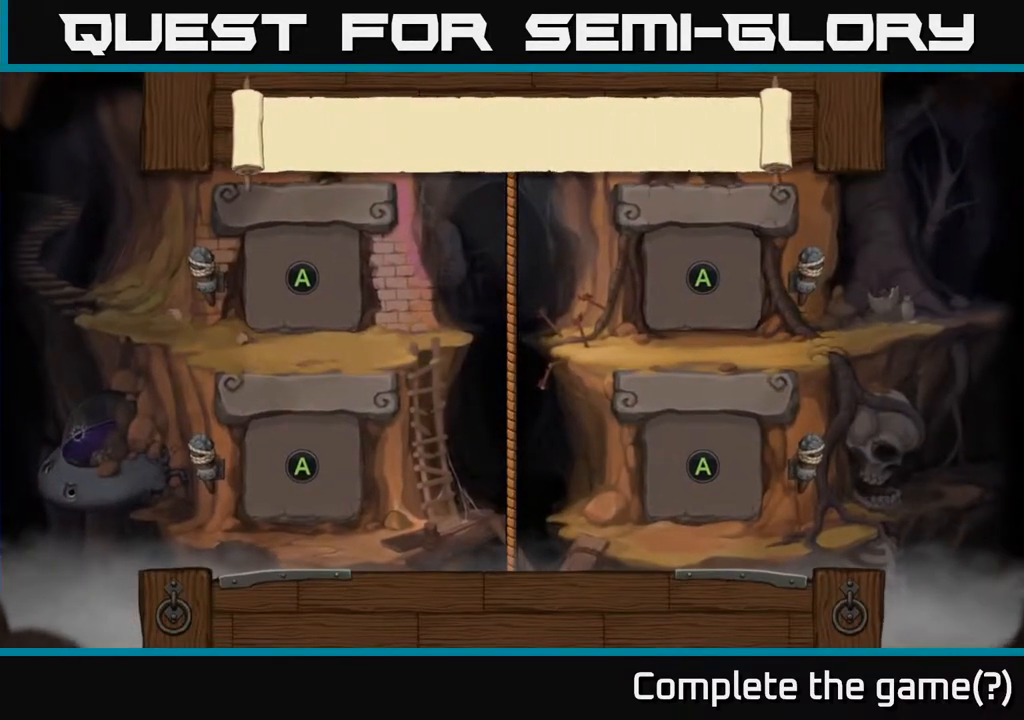
Gameplay with a controller (Xbox layout); each line is a JSON object with the inputs held at the frame after it. "events" lists button and stick changes between this image and that frame as [ms after this image, input, new state], when the widget could be followed in between. Not read: right_stick.
{"buttons": [], "left_stick": "center", "events": [[200, "A", "down"], [317, "A", "up"]]}
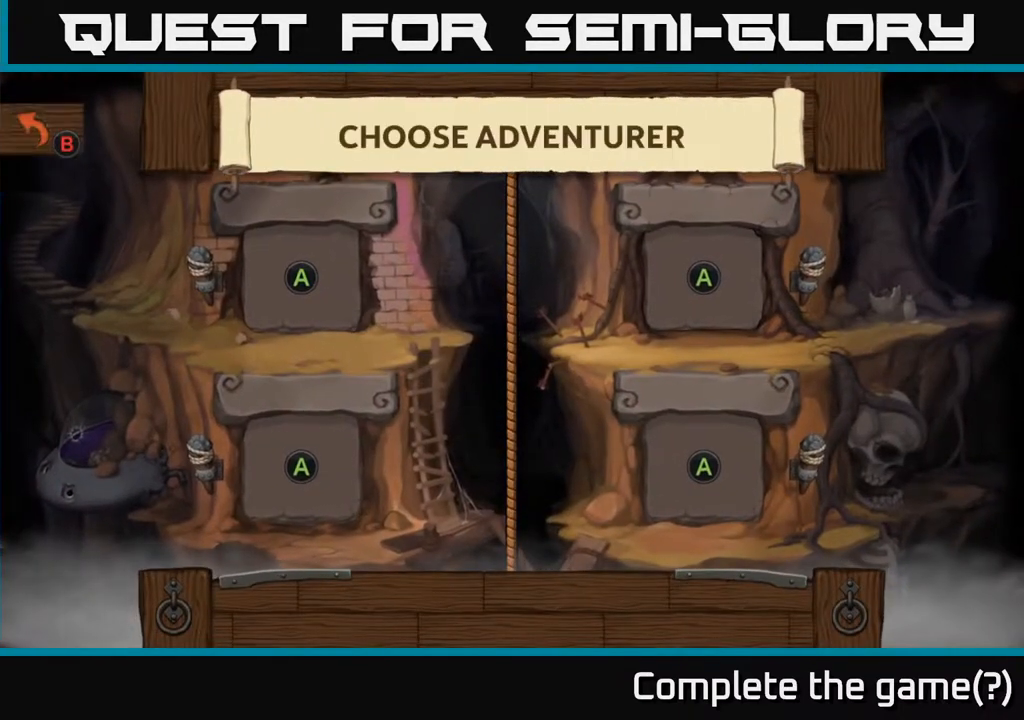
{"buttons": [], "left_stick": "center", "events": [[300, "A", "down"], [417, "A", "up"]]}
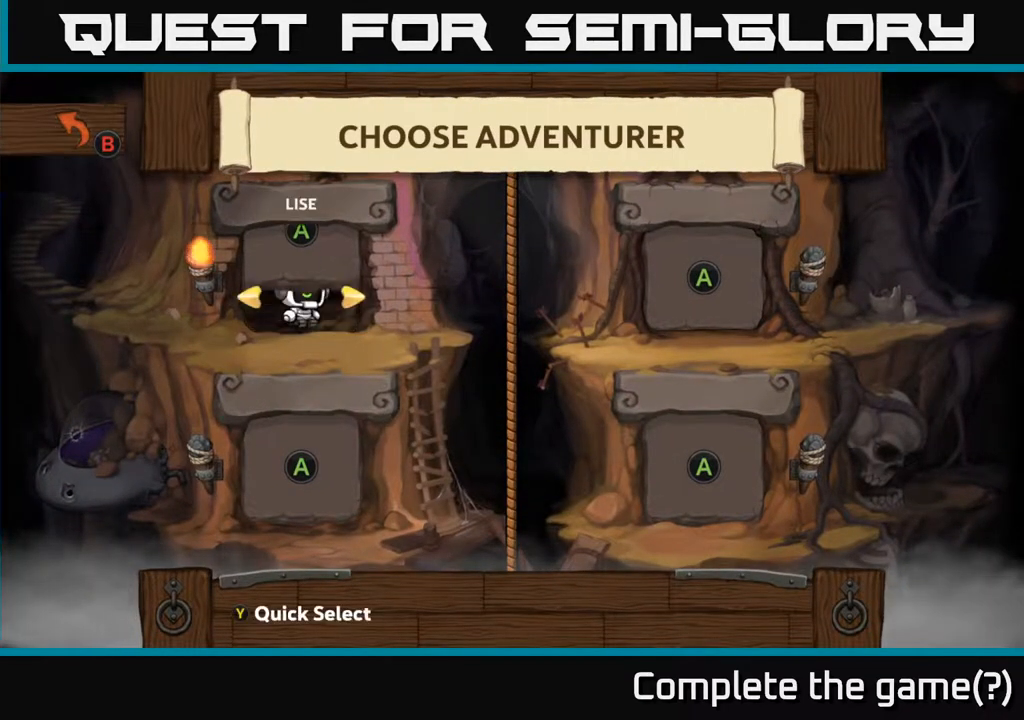
{"buttons": ["DPAD_LEFT"], "left_stick": "center", "events": [[450, "DPAD_LEFT", "down"]]}
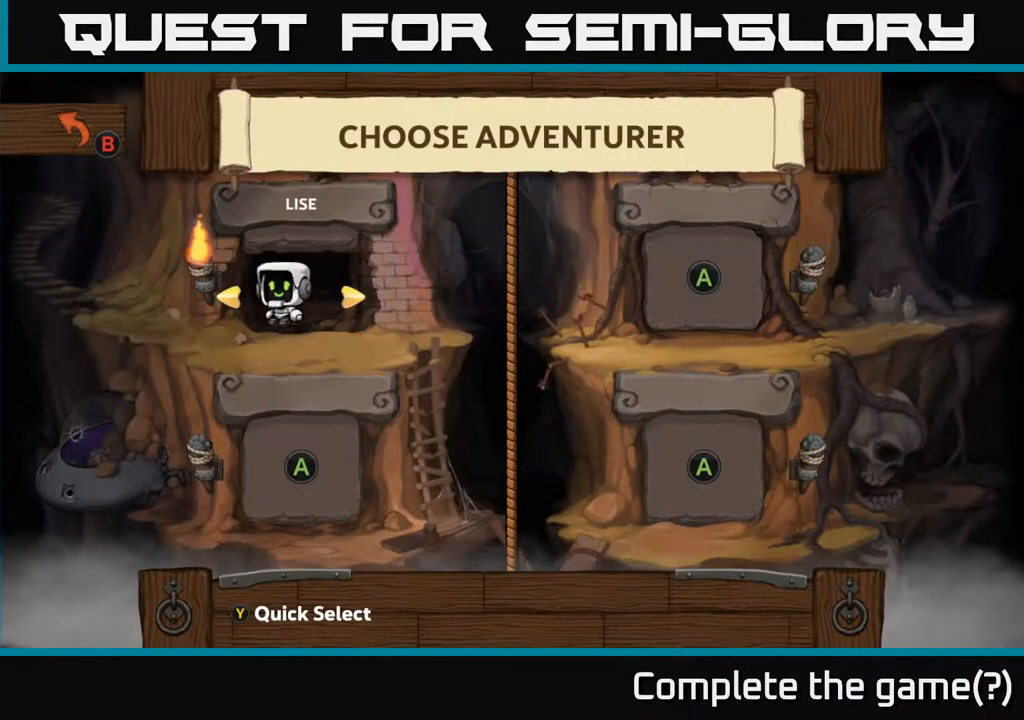
{"buttons": [], "left_stick": "center", "events": [[100, "DPAD_LEFT", "up"]]}
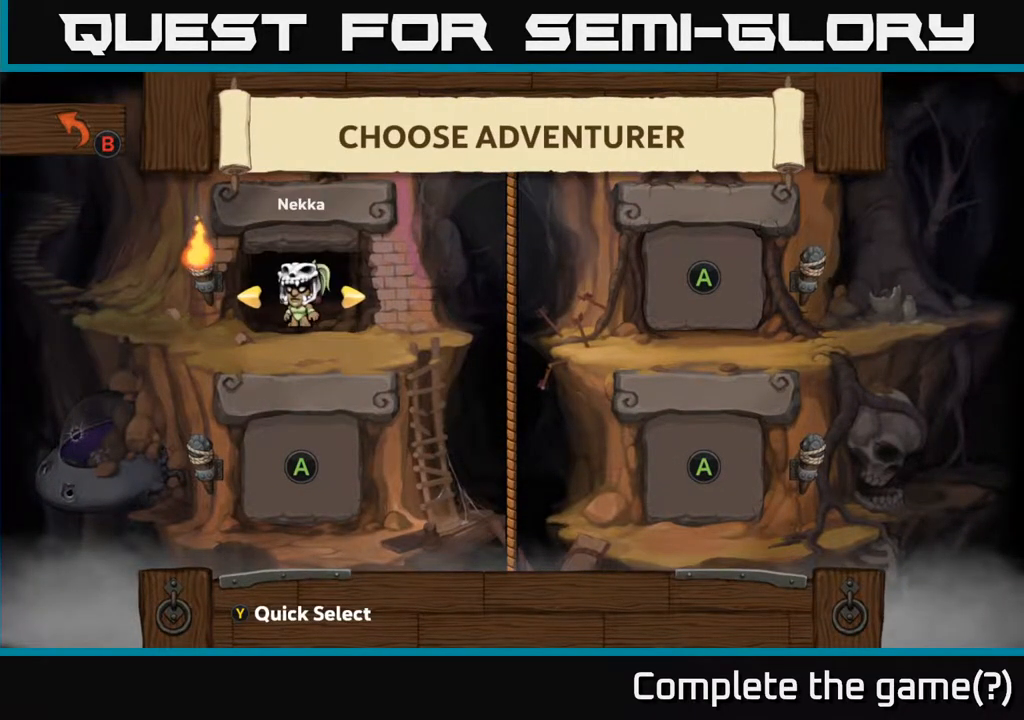
{"buttons": ["DPAD_LEFT"], "left_stick": "center", "events": [[450, "DPAD_LEFT", "down"]]}
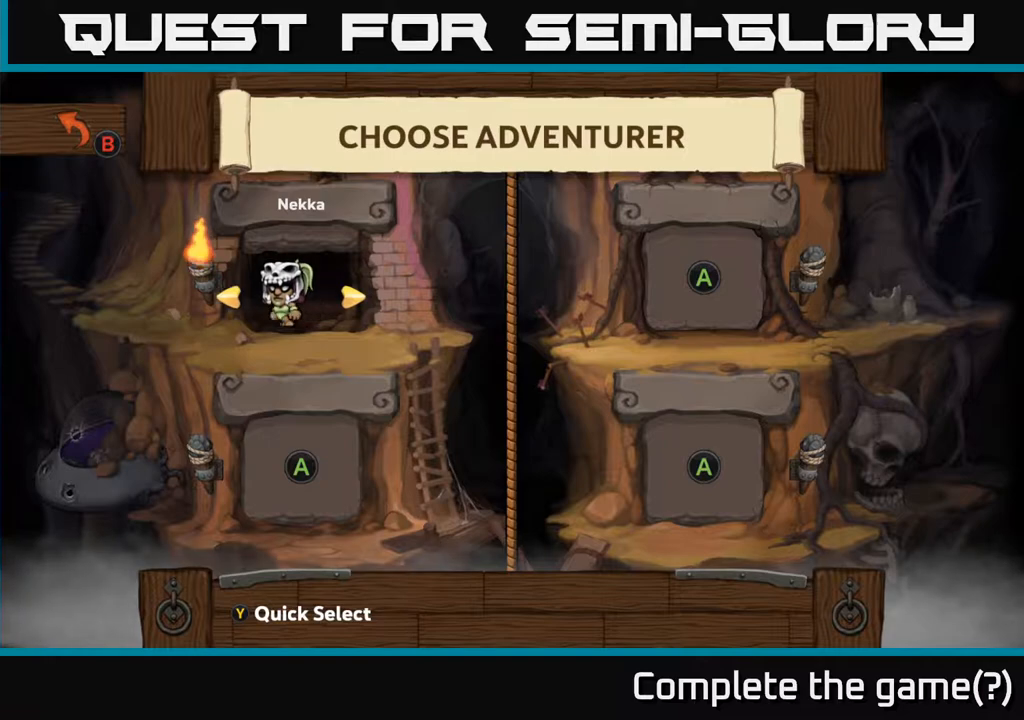
{"buttons": [], "left_stick": "center", "events": [[117, "DPAD_LEFT", "up"]]}
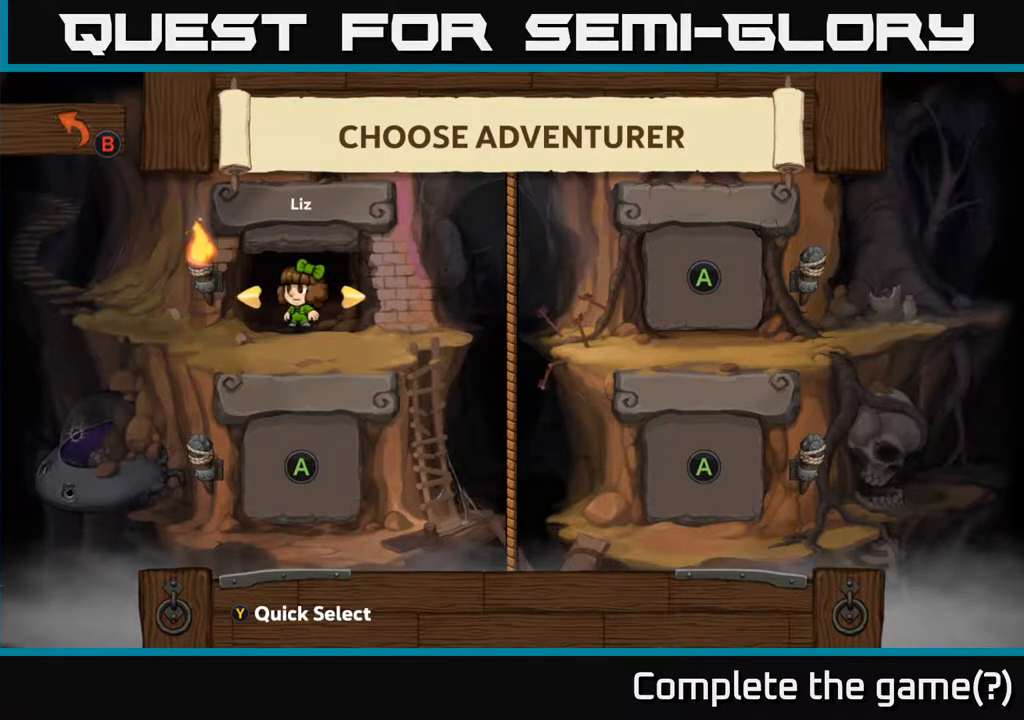
{"buttons": [], "left_stick": "center", "events": [[117, "DPAD_LEFT", "down"], [267, "DPAD_LEFT", "up"]]}
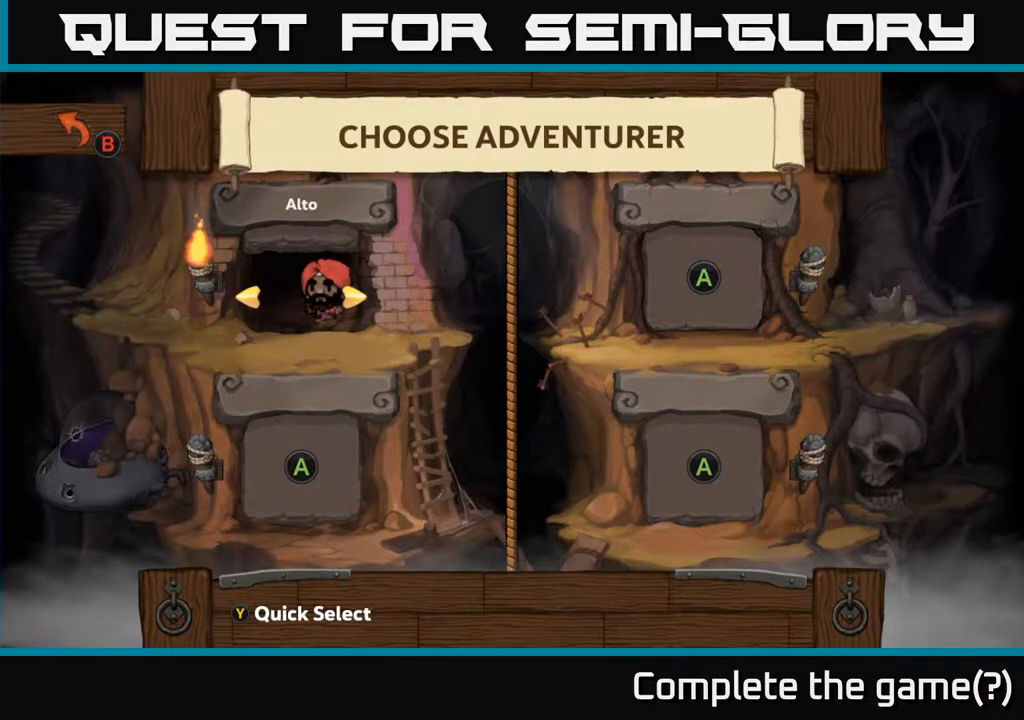
{"buttons": ["DPAD_LEFT"], "left_stick": "center", "events": [[367, "DPAD_LEFT", "down"]]}
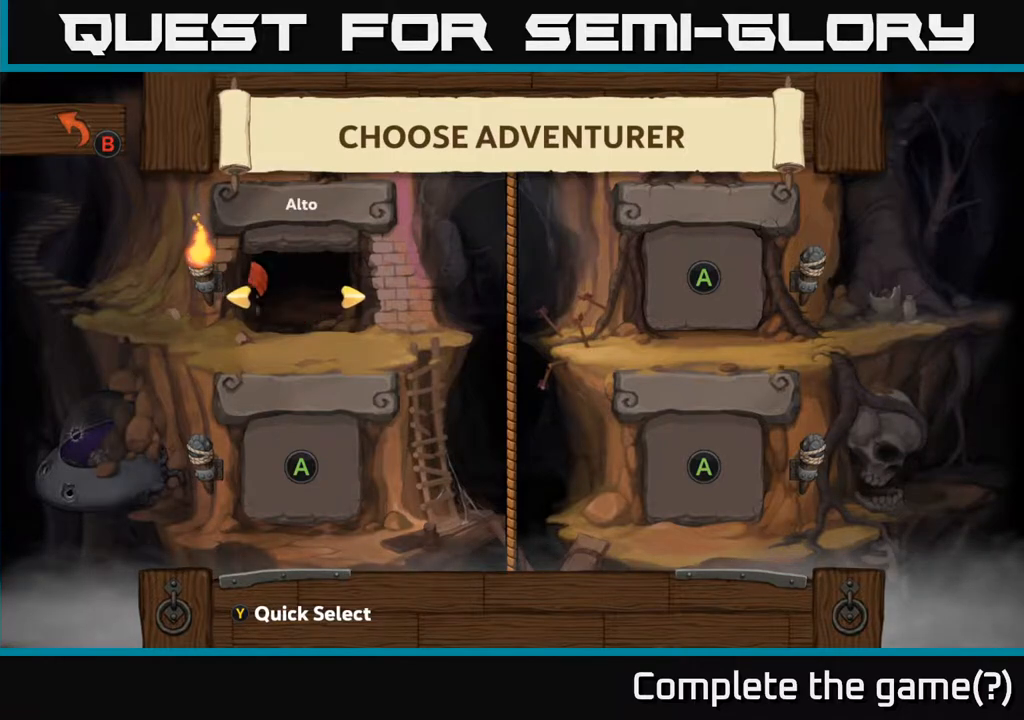
{"buttons": ["DPAD_LEFT"], "left_stick": "center", "events": [[17, "DPAD_LEFT", "up"], [483, "DPAD_LEFT", "down"]]}
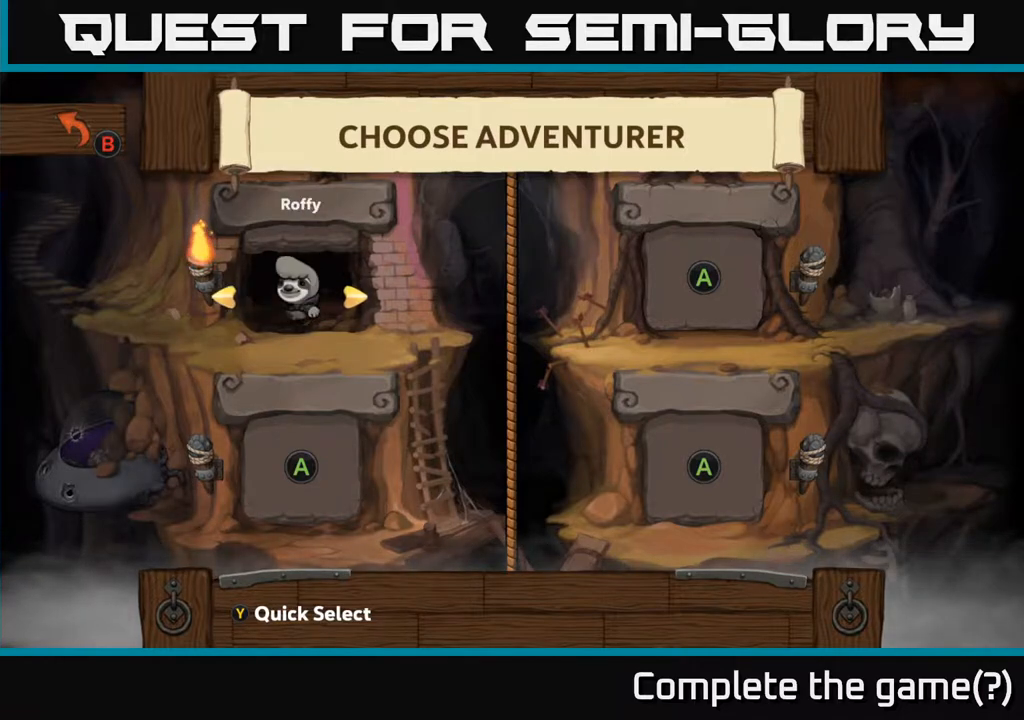
{"buttons": ["DPAD_LEFT"], "left_stick": "center", "events": [[133, "DPAD_LEFT", "up"], [500, "DPAD_LEFT", "down"]]}
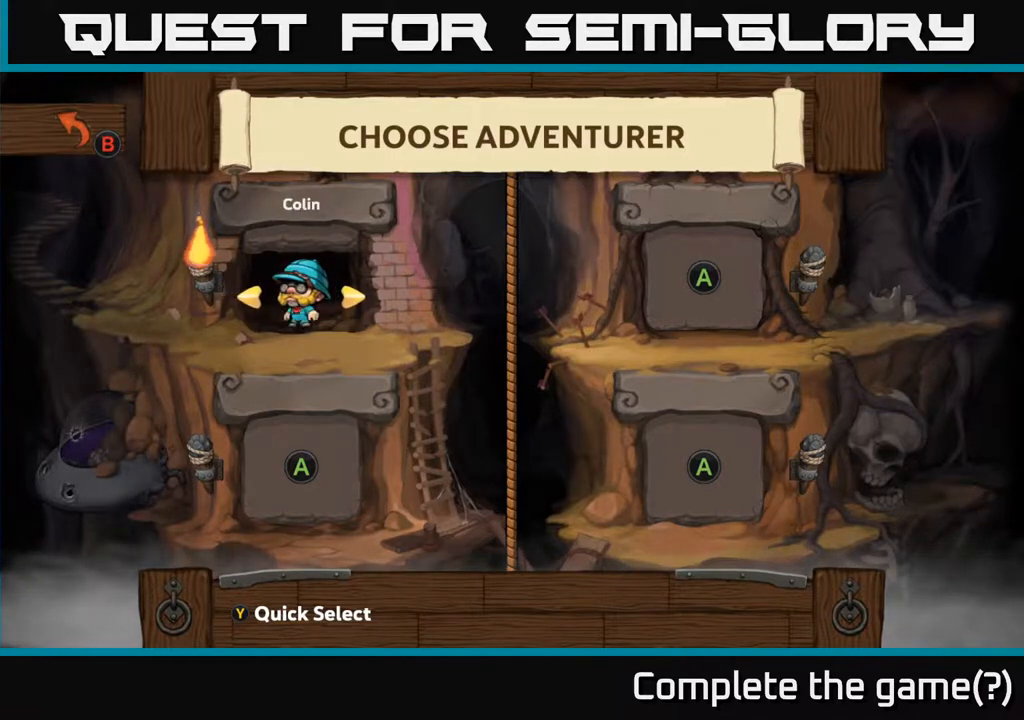
{"buttons": ["DPAD_LEFT"], "left_stick": "center", "events": [[167, "DPAD_LEFT", "up"], [500, "DPAD_LEFT", "down"]]}
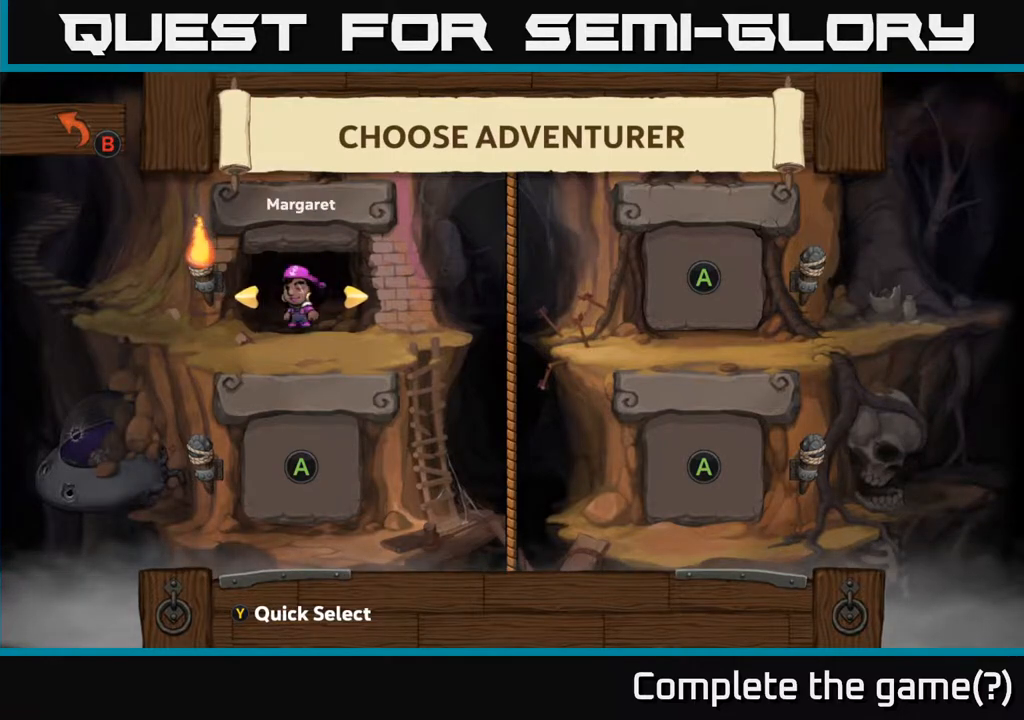
{"buttons": ["DPAD_LEFT"], "left_stick": "center", "events": [[167, "DPAD_LEFT", "up"], [500, "DPAD_LEFT", "down"]]}
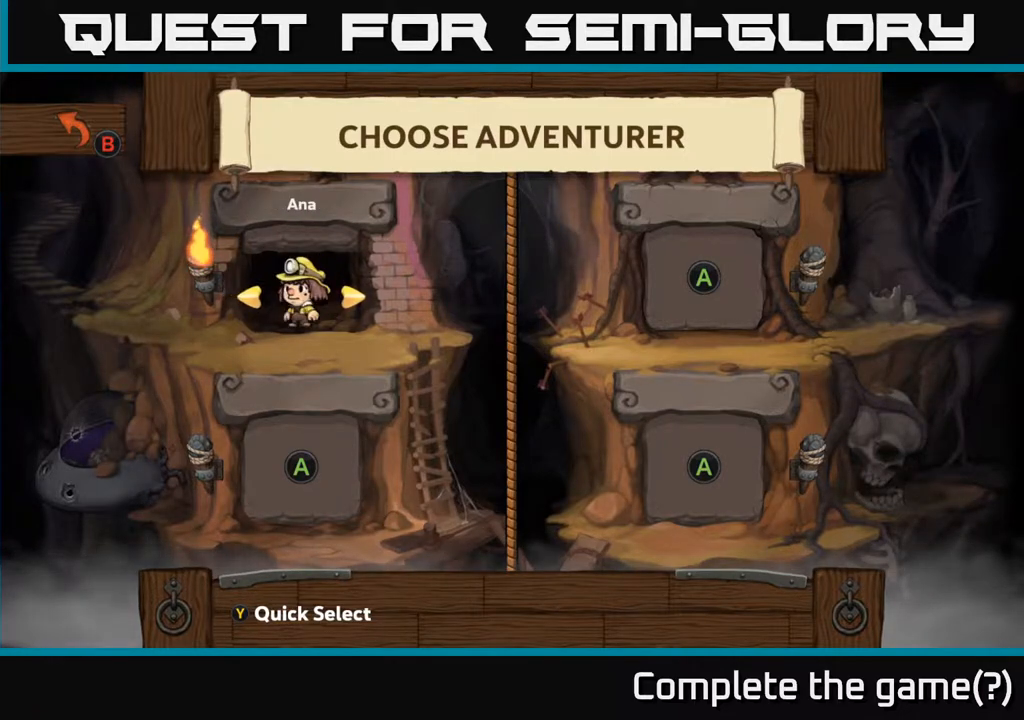
{"buttons": [], "left_stick": "center", "events": [[200, "DPAD_LEFT", "up"]]}
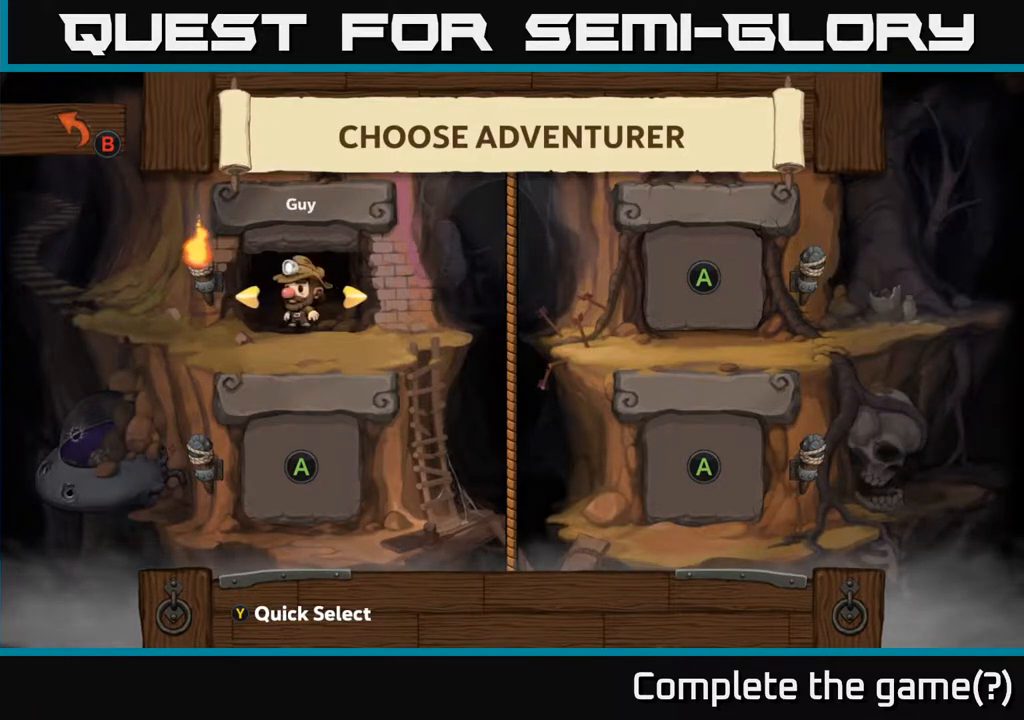
{"buttons": [], "left_stick": "center", "events": [[50, "DPAD_LEFT", "down"], [250, "DPAD_LEFT", "up"]]}
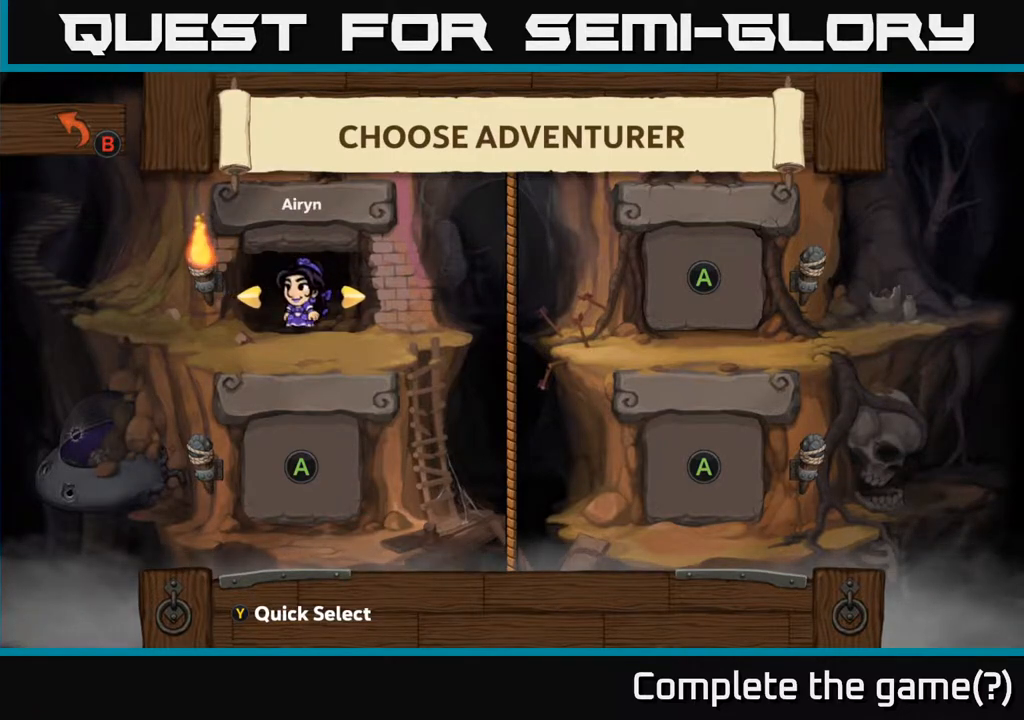
{"buttons": [], "left_stick": "center", "events": [[283, "DPAD_RIGHT", "down"], [467, "DPAD_RIGHT", "up"]]}
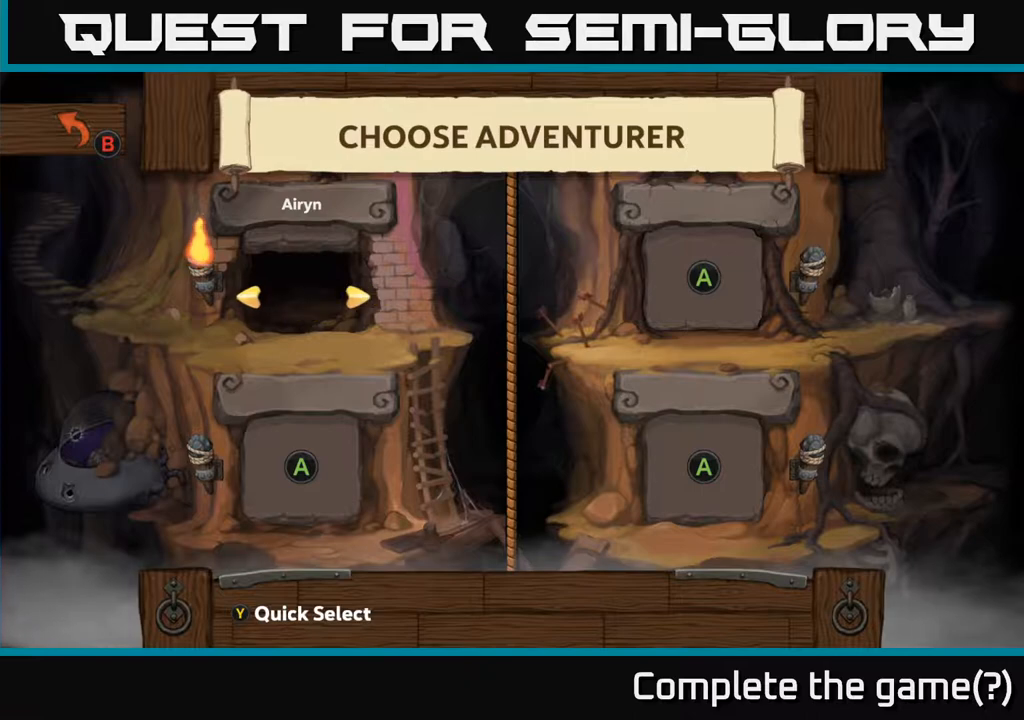
{"buttons": [], "left_stick": "center", "events": []}
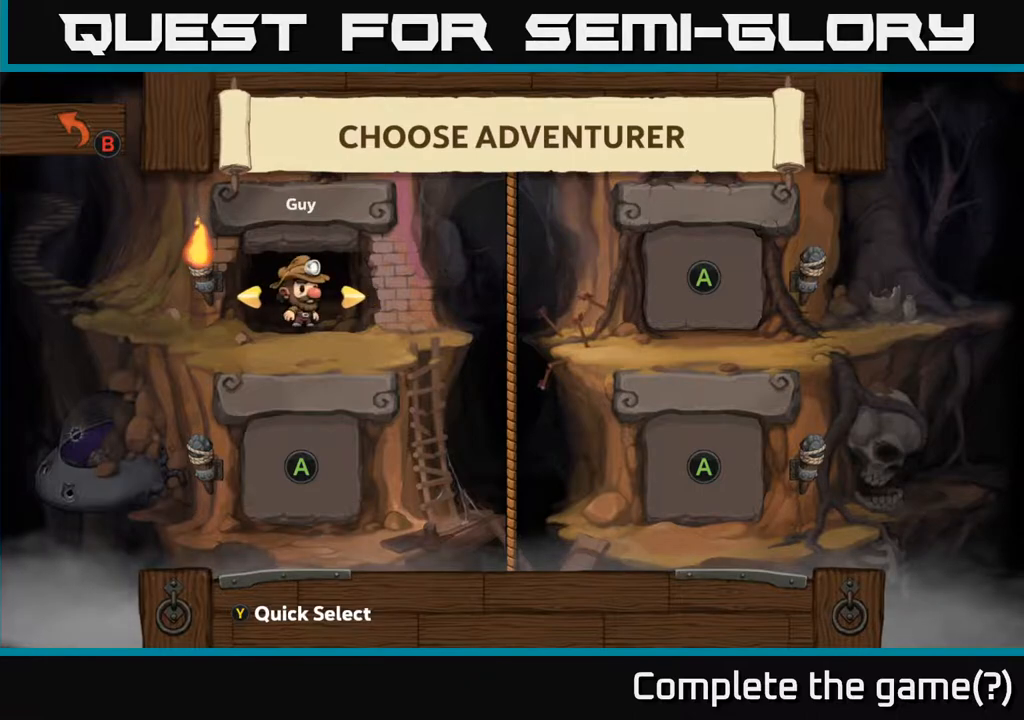
{"buttons": [], "left_stick": "center", "events": []}
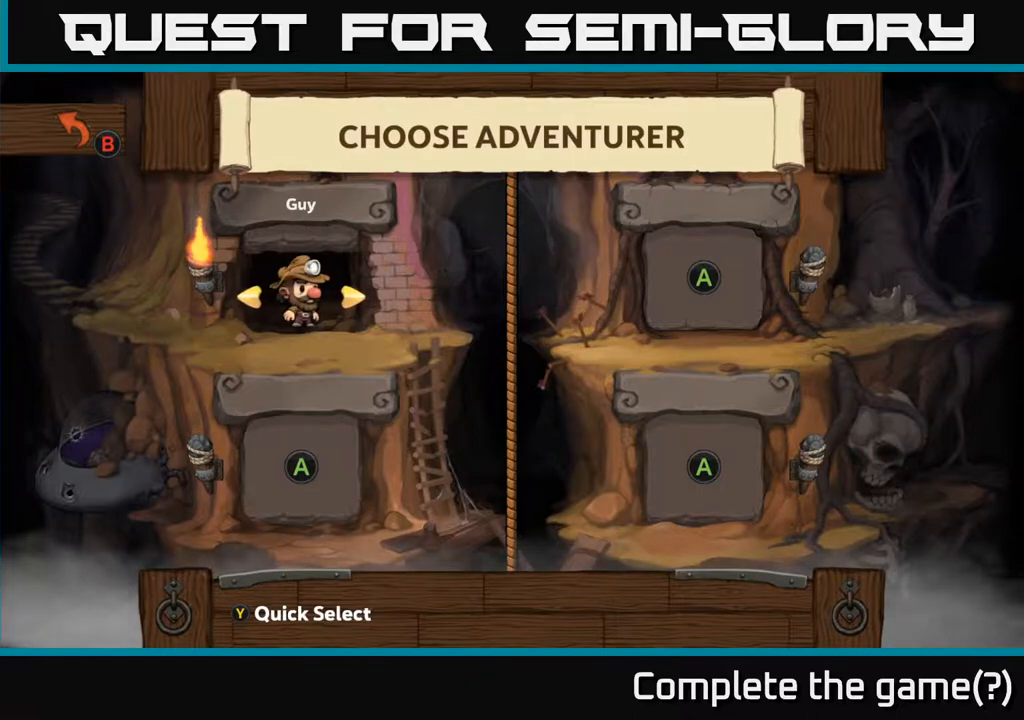
{"buttons": [], "left_stick": "center", "events": []}
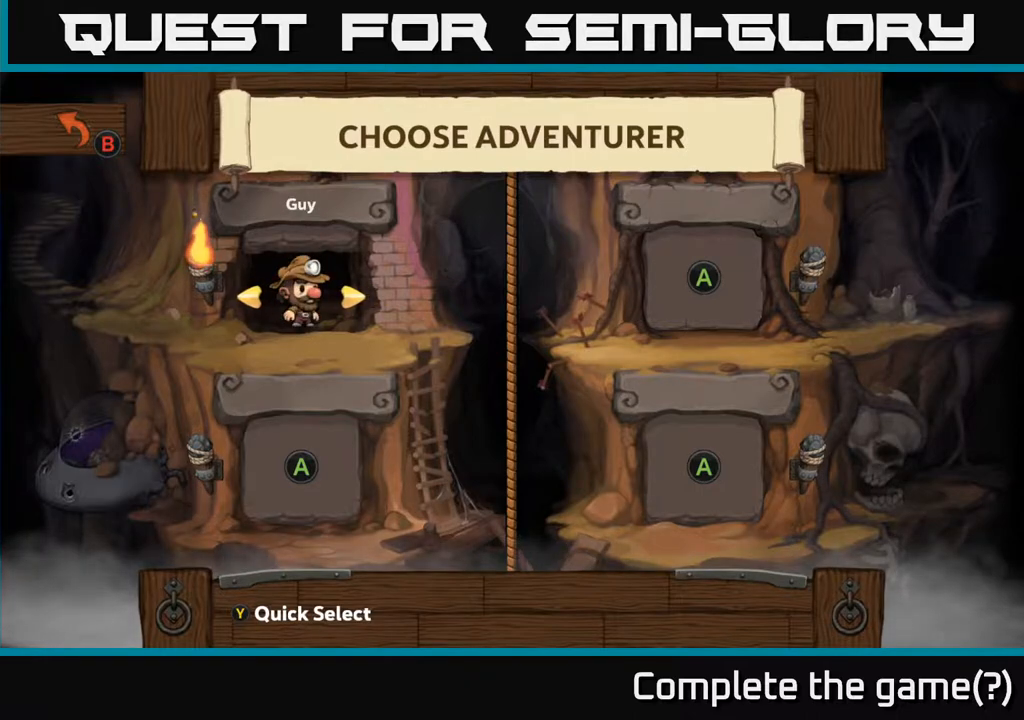
{"buttons": [], "left_stick": "center", "events": [[83, "DPAD_LEFT", "down"], [217, "DPAD_LEFT", "up"]]}
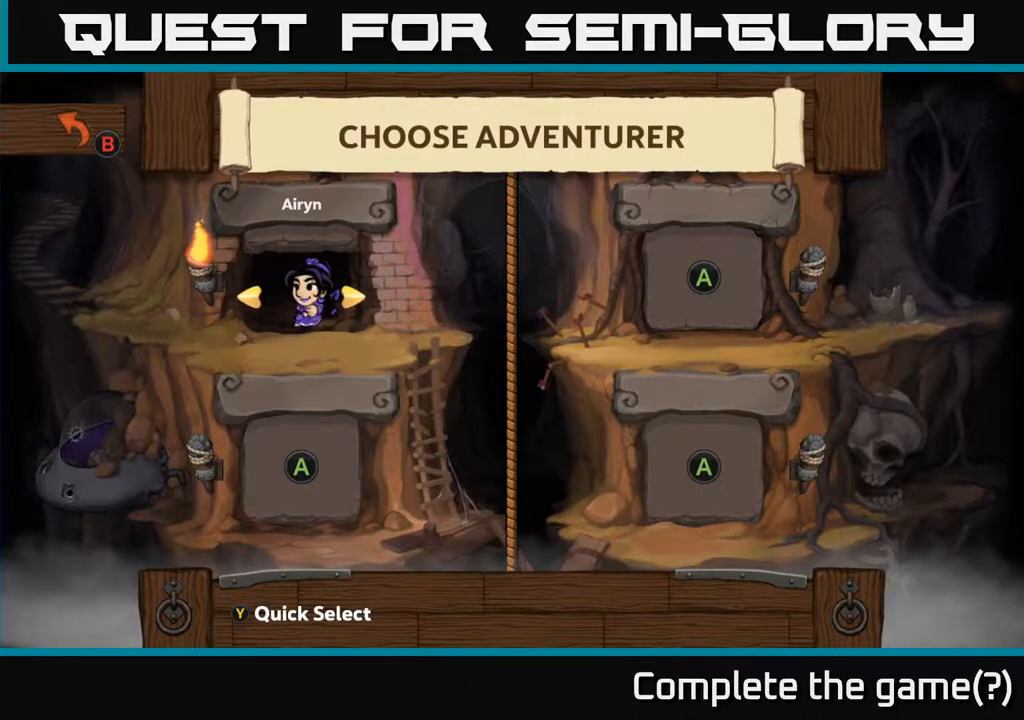
{"buttons": [], "left_stick": "center", "events": [[283, "DPAD_LEFT", "down"], [450, "DPAD_LEFT", "up"]]}
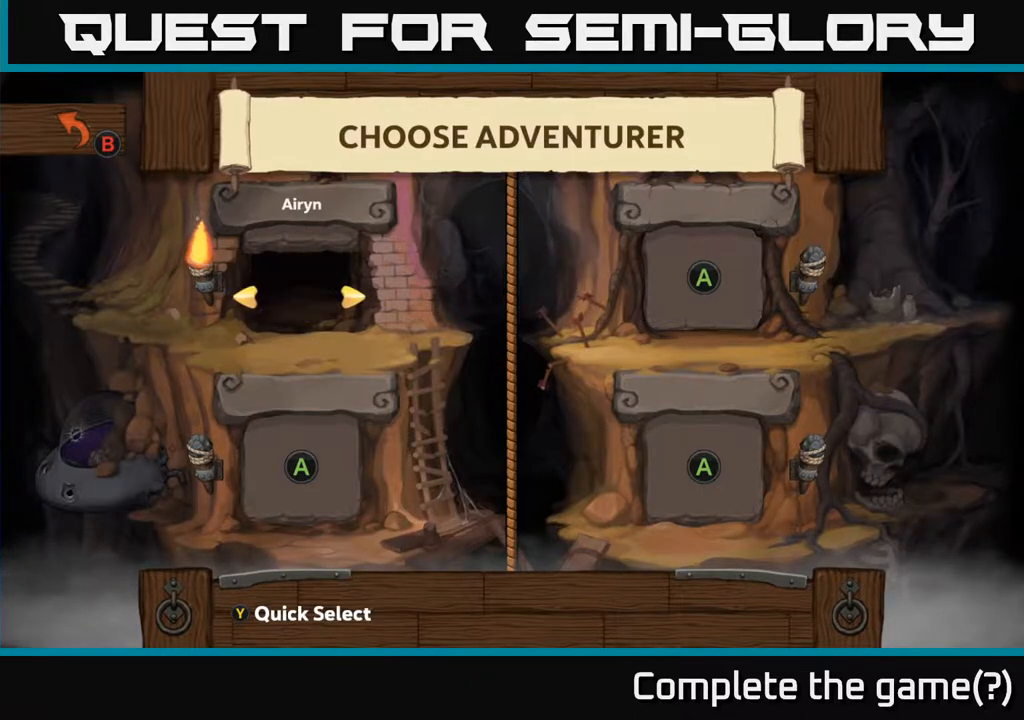
{"buttons": ["DPAD_LEFT"], "left_stick": "center", "events": [[500, "DPAD_LEFT", "down"]]}
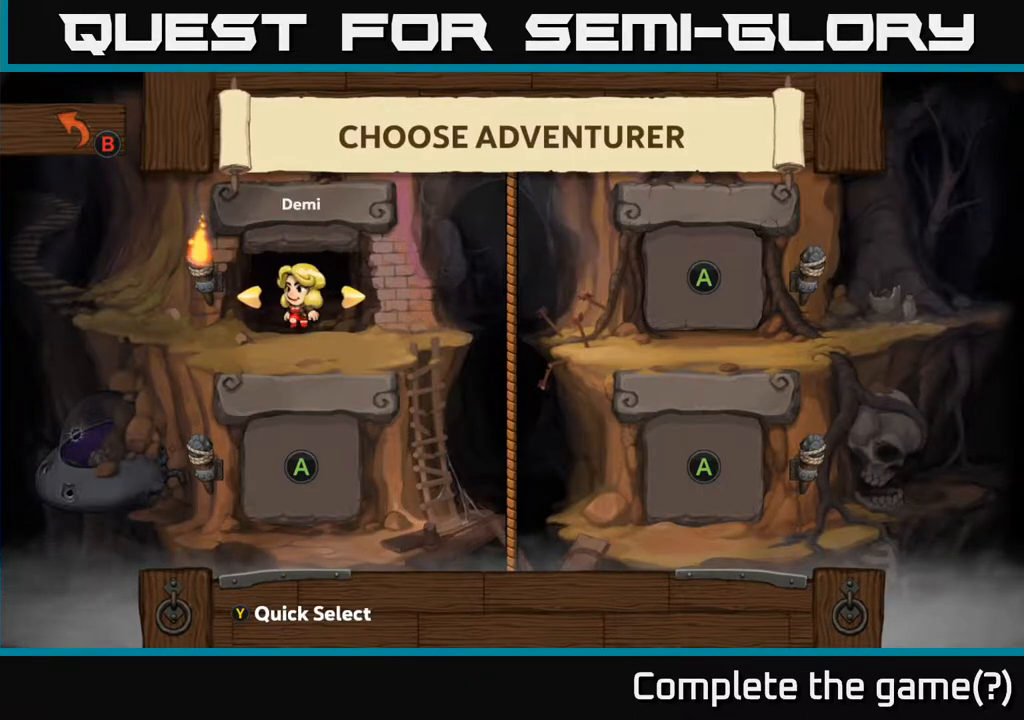
{"buttons": [], "left_stick": "center", "events": [[167, "DPAD_LEFT", "up"]]}
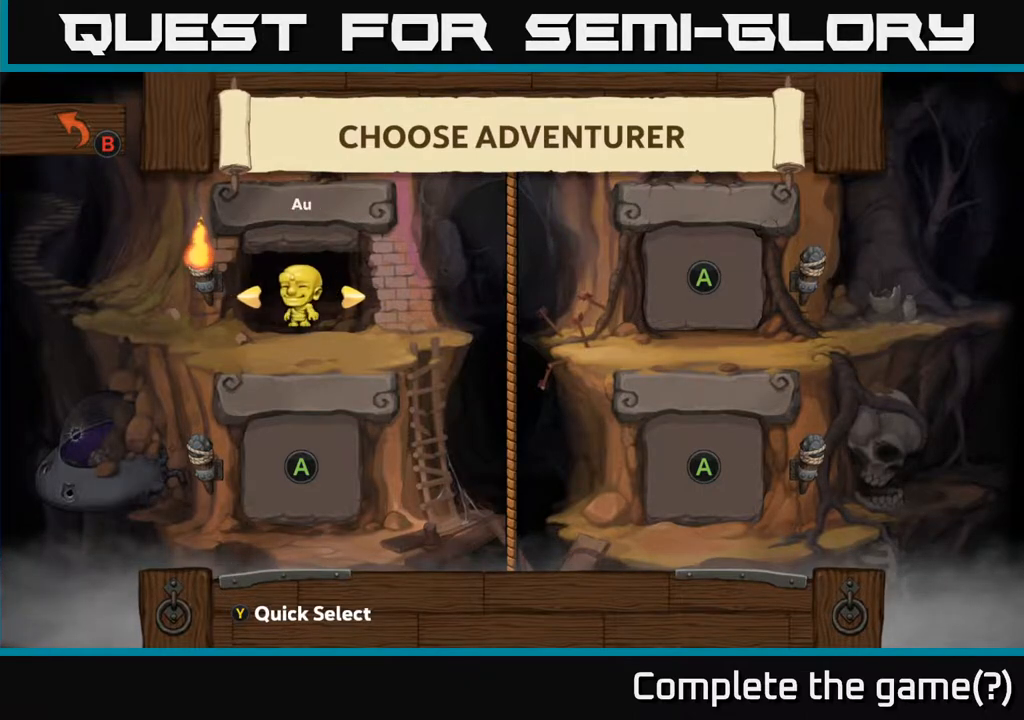
{"buttons": [], "left_stick": "center", "events": [[117, "DPAD_LEFT", "down"], [300, "DPAD_LEFT", "up"]]}
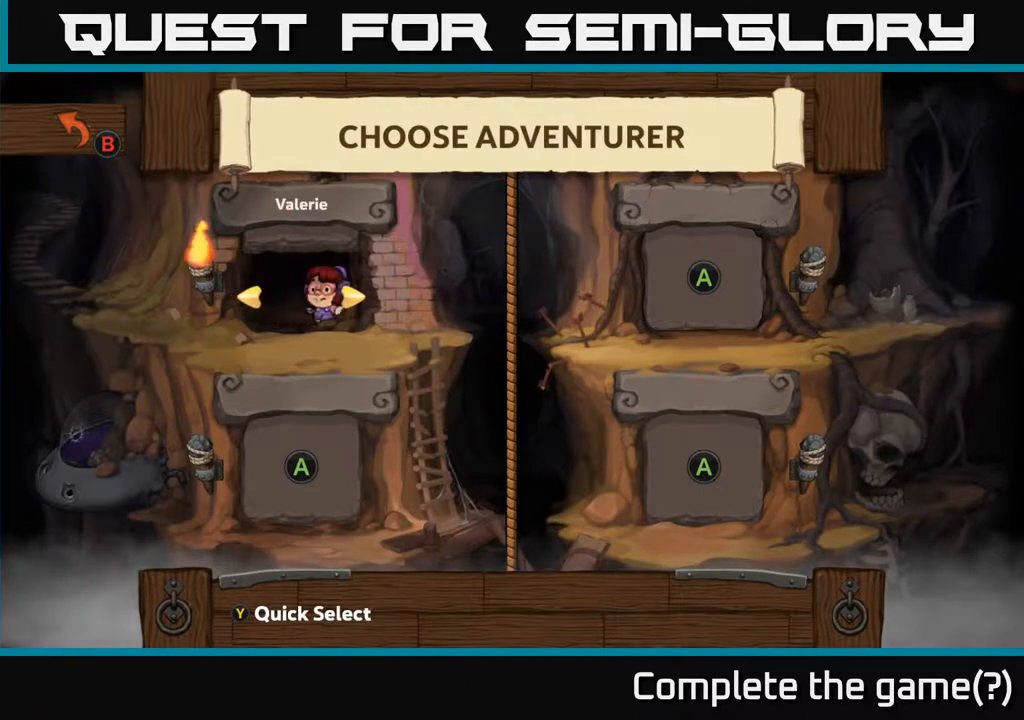
{"buttons": [], "left_stick": "center", "events": [[133, "DPAD_LEFT", "down"], [317, "DPAD_LEFT", "up"]]}
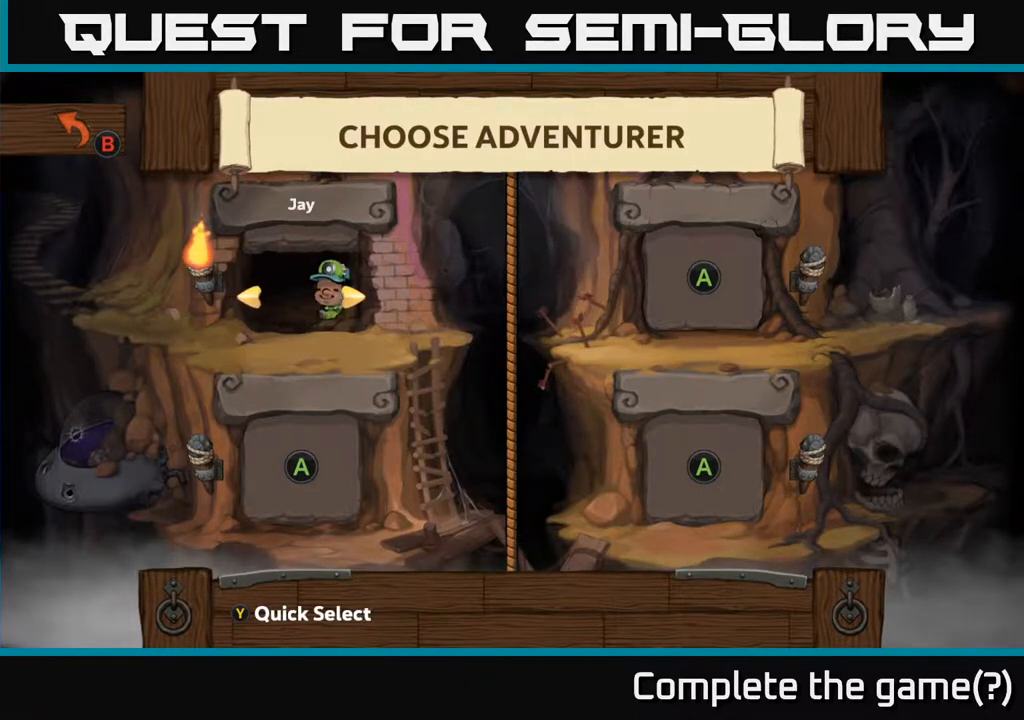
{"buttons": [], "left_stick": "center", "events": [[150, "DPAD_LEFT", "down"], [350, "DPAD_LEFT", "up"]]}
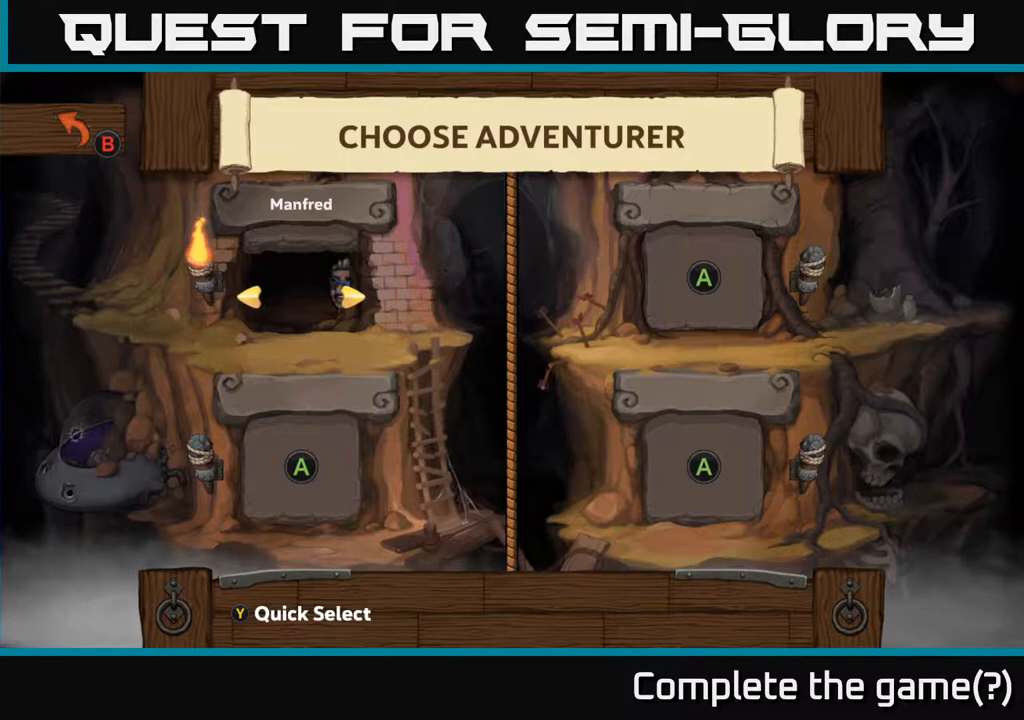
{"buttons": [], "left_stick": "center", "events": [[150, "DPAD_LEFT", "down"], [350, "DPAD_LEFT", "up"]]}
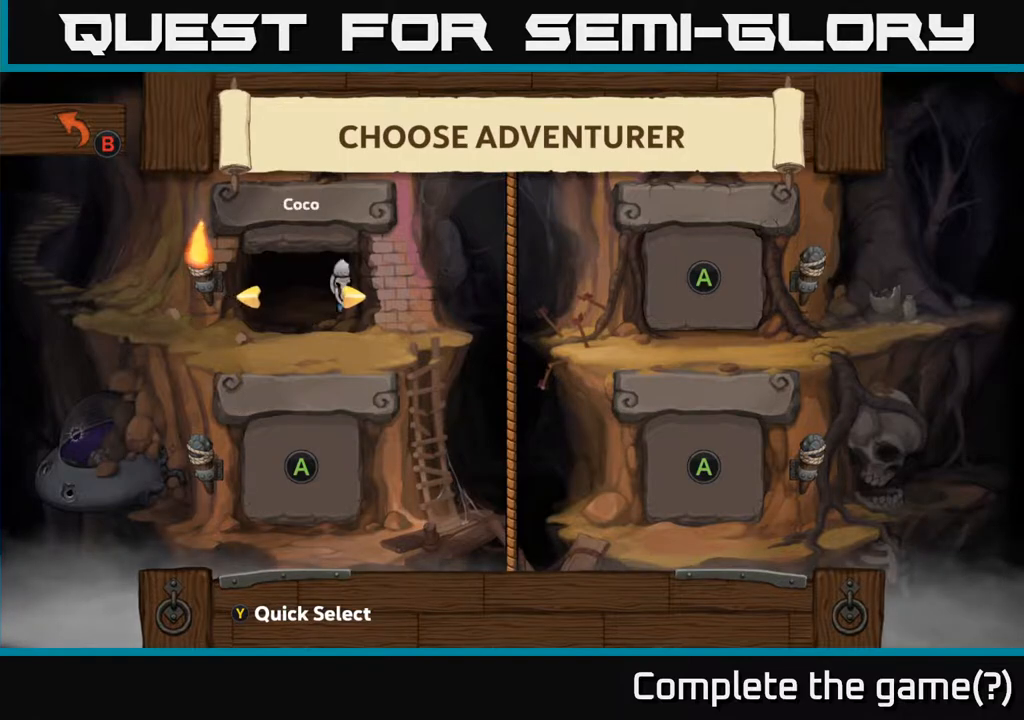
{"buttons": [], "left_stick": "center", "events": [[233, "DPAD_LEFT", "down"], [450, "DPAD_LEFT", "up"]]}
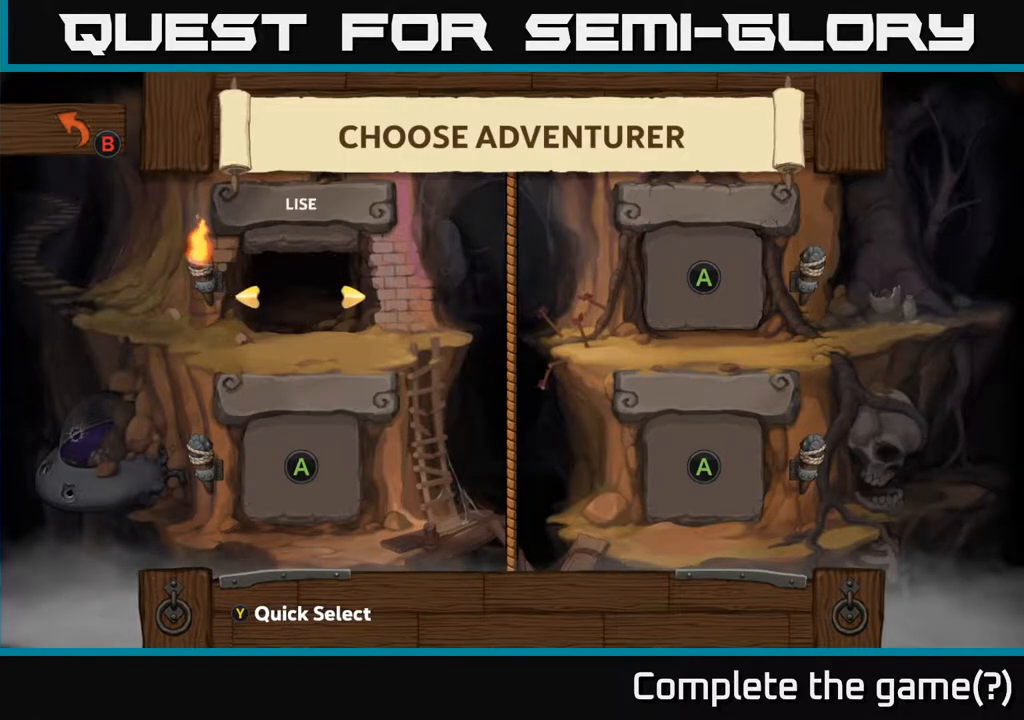
{"buttons": [], "left_stick": "center", "events": [[317, "DPAD_LEFT", "down"], [500, "DPAD_LEFT", "up"]]}
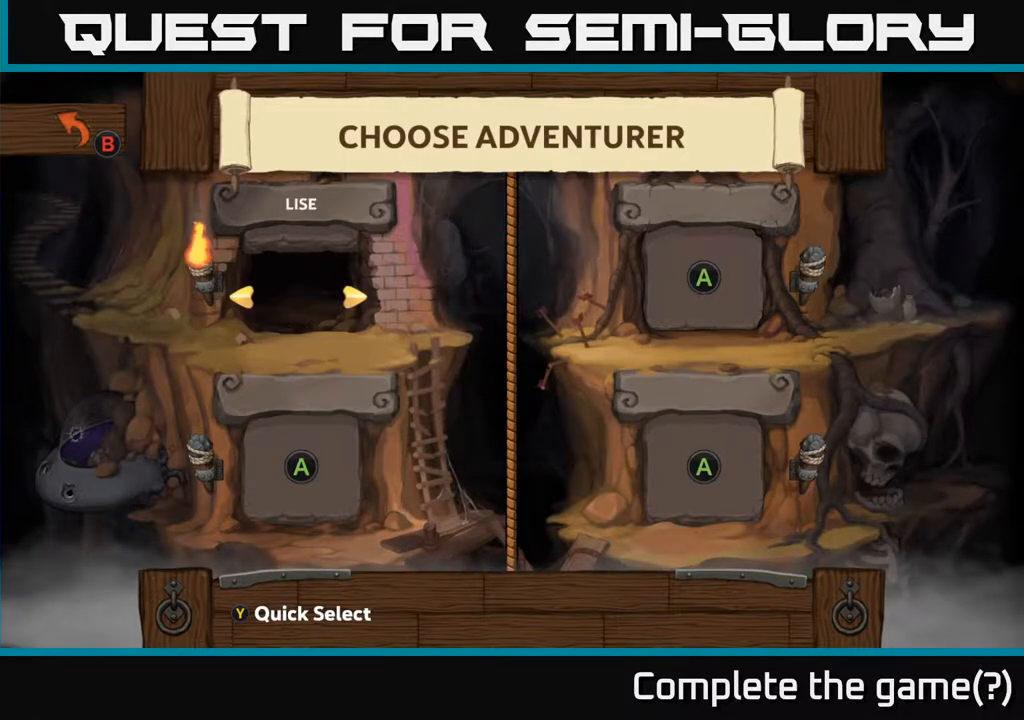
{"buttons": ["DPAD_LEFT"], "left_stick": "center", "events": [[417, "DPAD_LEFT", "down"]]}
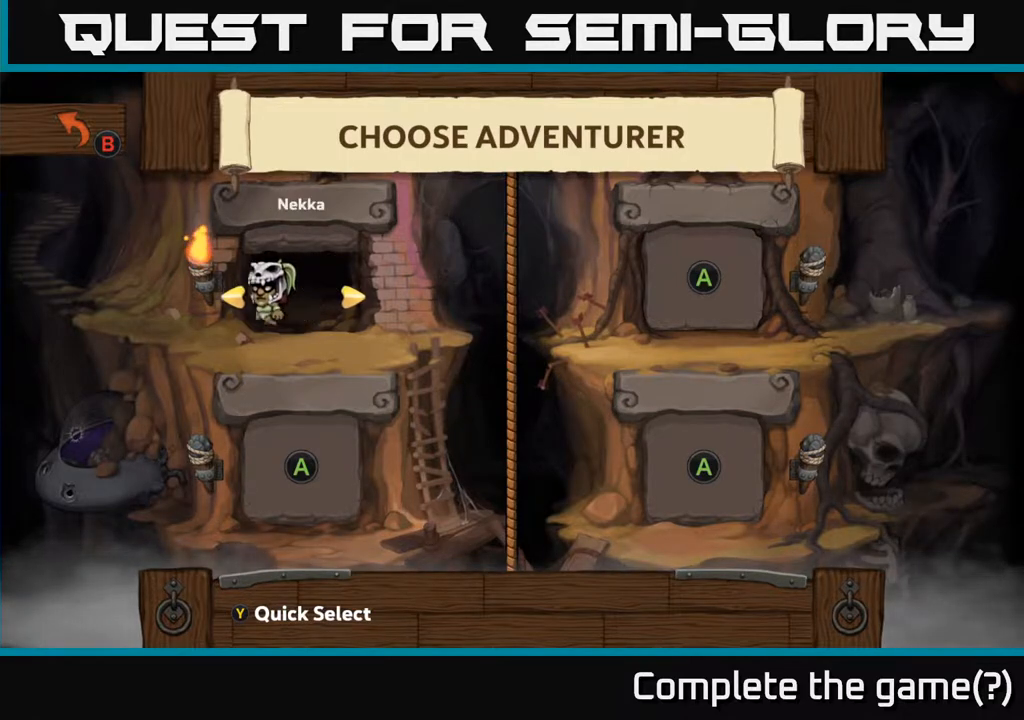
{"buttons": [], "left_stick": "center", "events": [[133, "DPAD_LEFT", "up"]]}